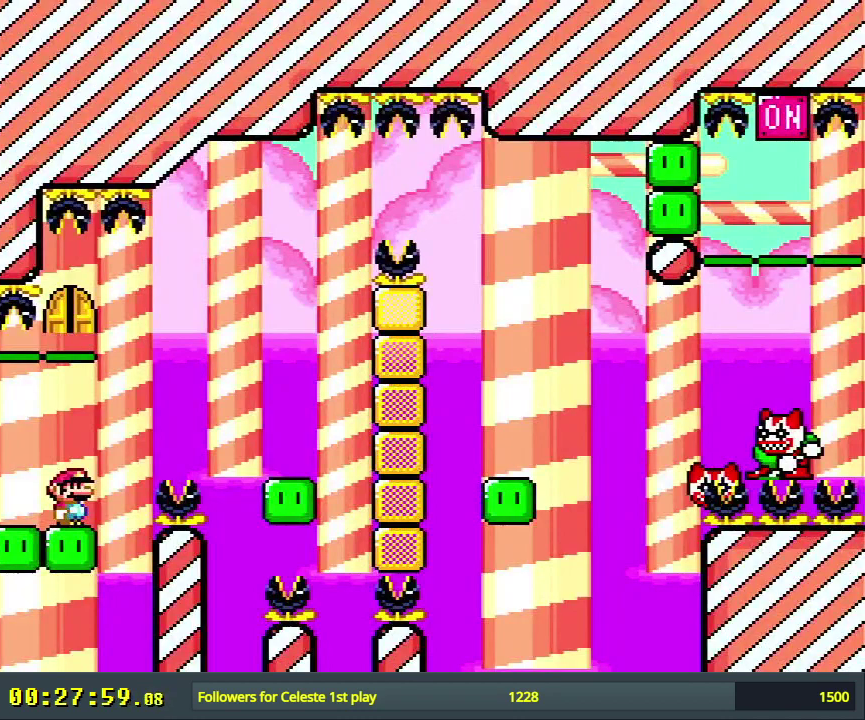
Gameplay with a controller (Nintendo layout); each line is a JSON object with the inputs held at the frame after it (dt_ms = milliseconds from this image to that frame). "events" lists button and stick changes between this image and that frame as [ms after this image, input, new state], when the widget could be followed in between. Not read: L3 R3.
{"dt_ms": 300, "buttons": ["X"], "events": [[150, "Y", "up"], [267, "X", "down"]]}
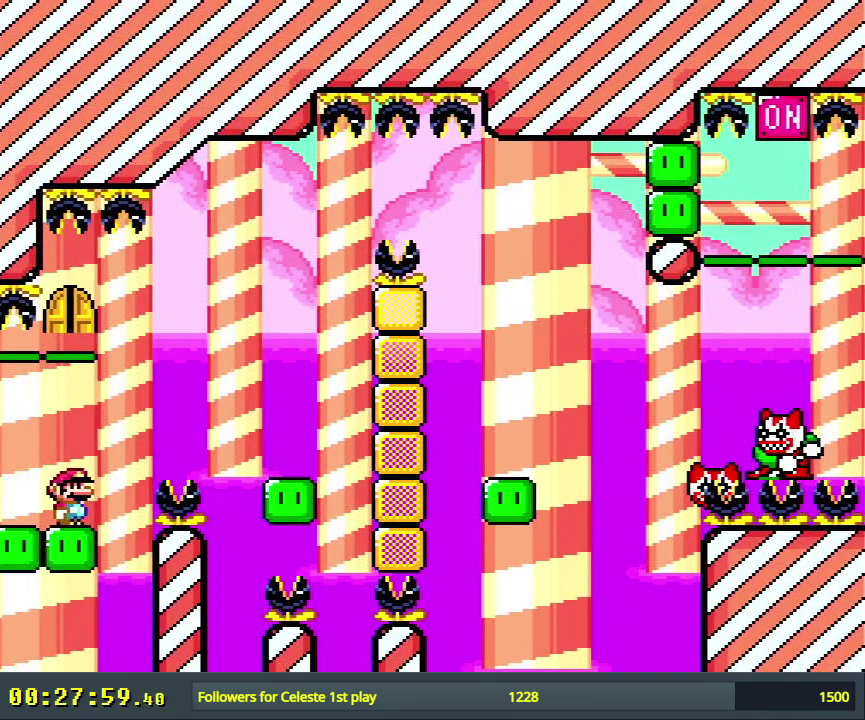
{"dt_ms": 700, "buttons": ["X"], "events": []}
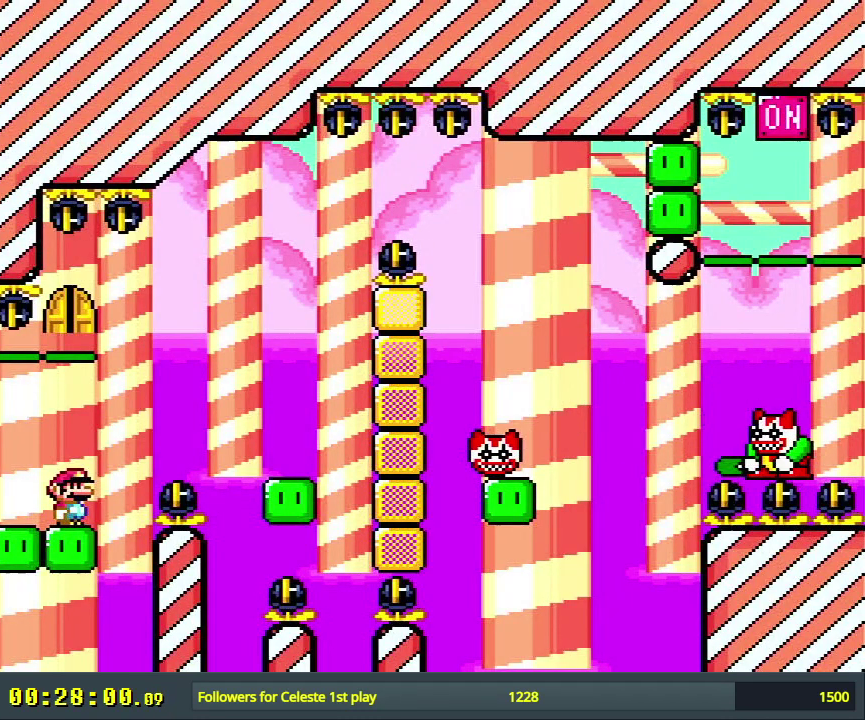
{"dt_ms": 500, "buttons": ["X"], "events": []}
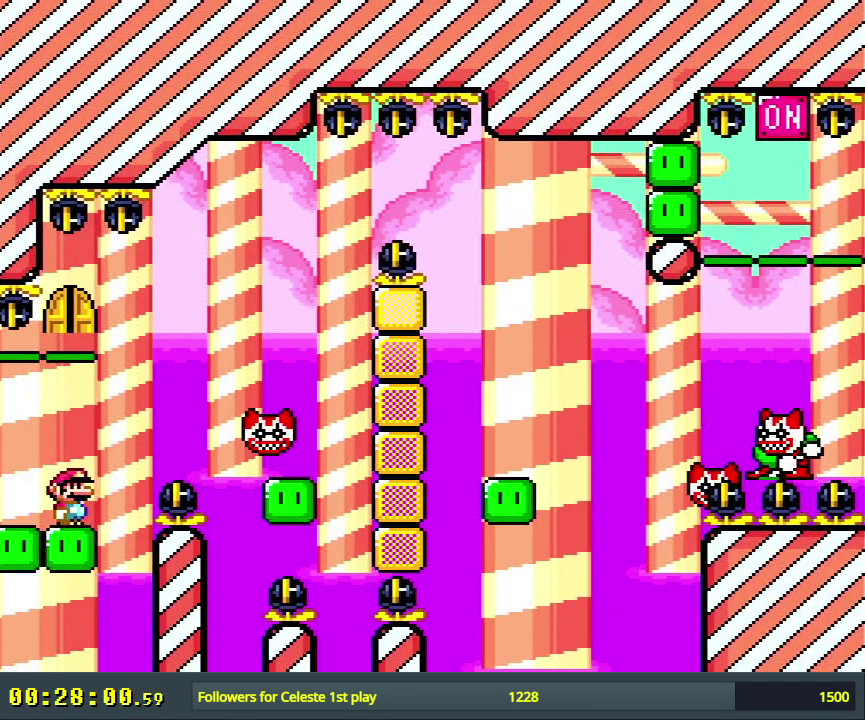
{"dt_ms": 400, "buttons": ["X"], "events": [[17, "A", "down"], [383, "A", "up"]]}
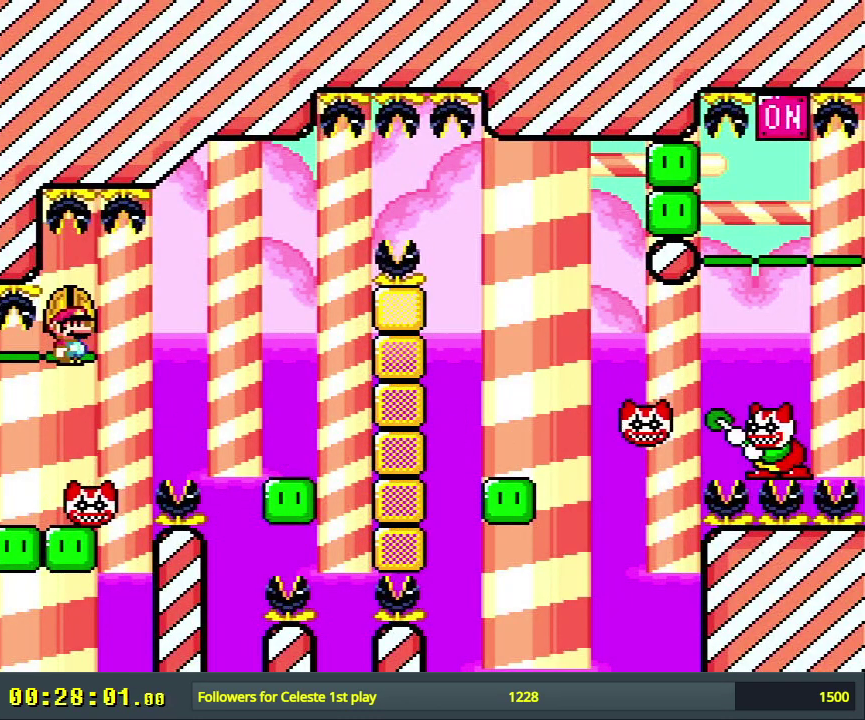
{"dt_ms": 600, "buttons": ["X"], "events": []}
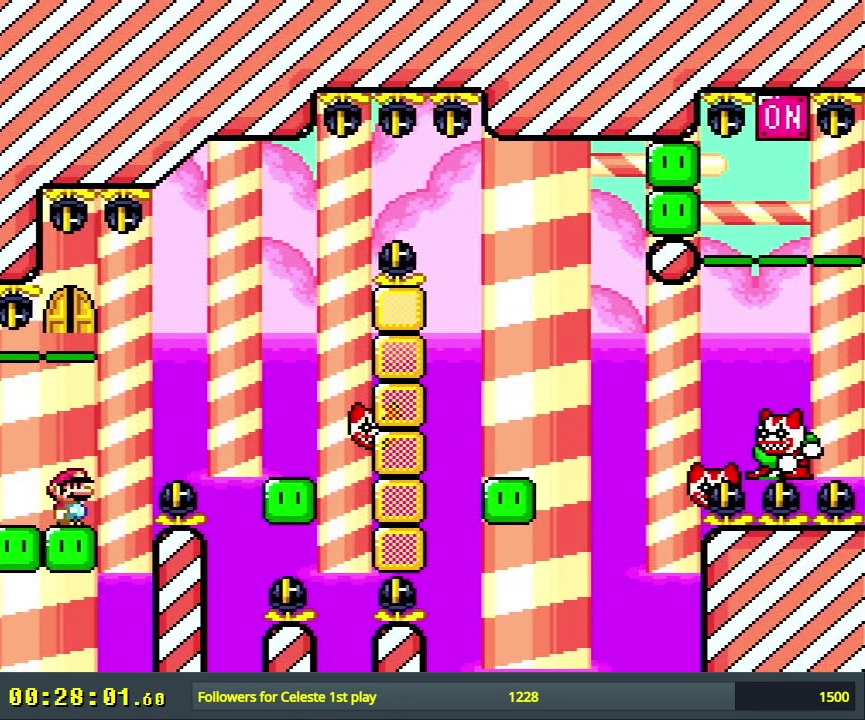
{"dt_ms": 500, "buttons": ["A", "X"], "events": [[183, "A", "down"]]}
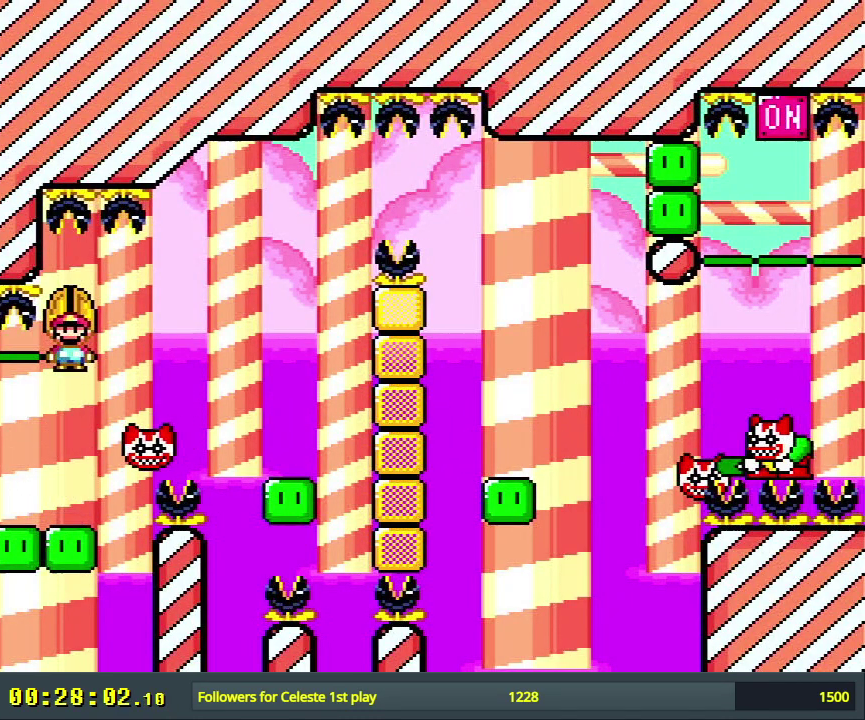
{"dt_ms": 500, "buttons": ["X"], "events": [[367, "A", "up"]]}
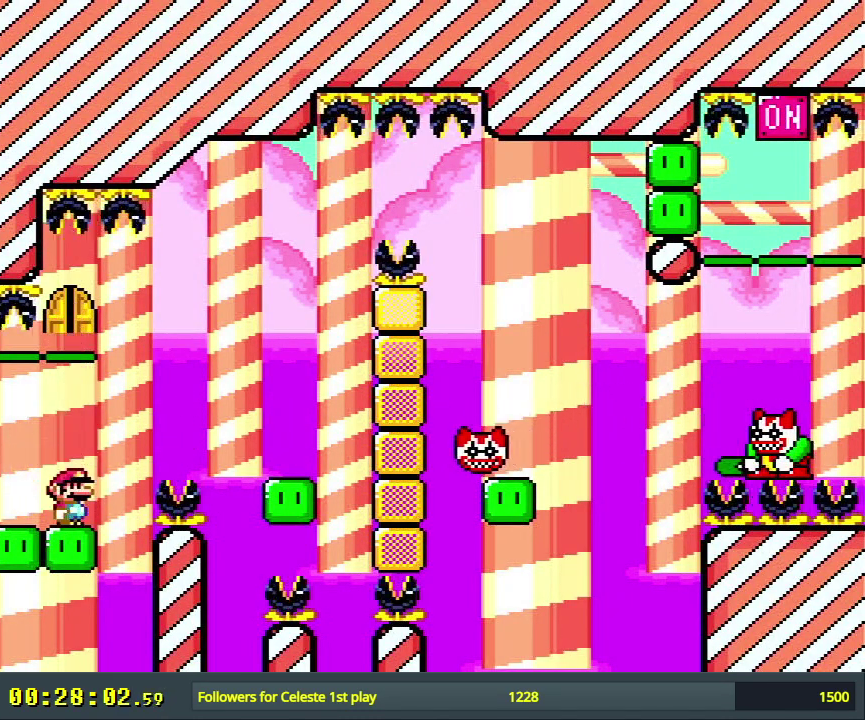
{"dt_ms": 500, "buttons": ["A", "X"], "events": [[467, "A", "down"]]}
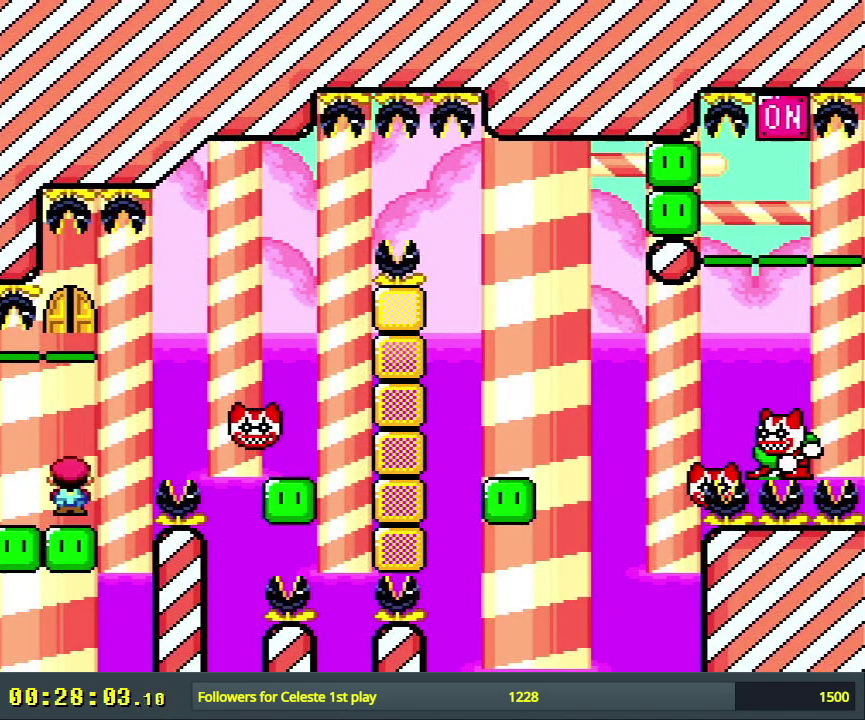
{"dt_ms": 500, "buttons": ["A", "X"], "events": []}
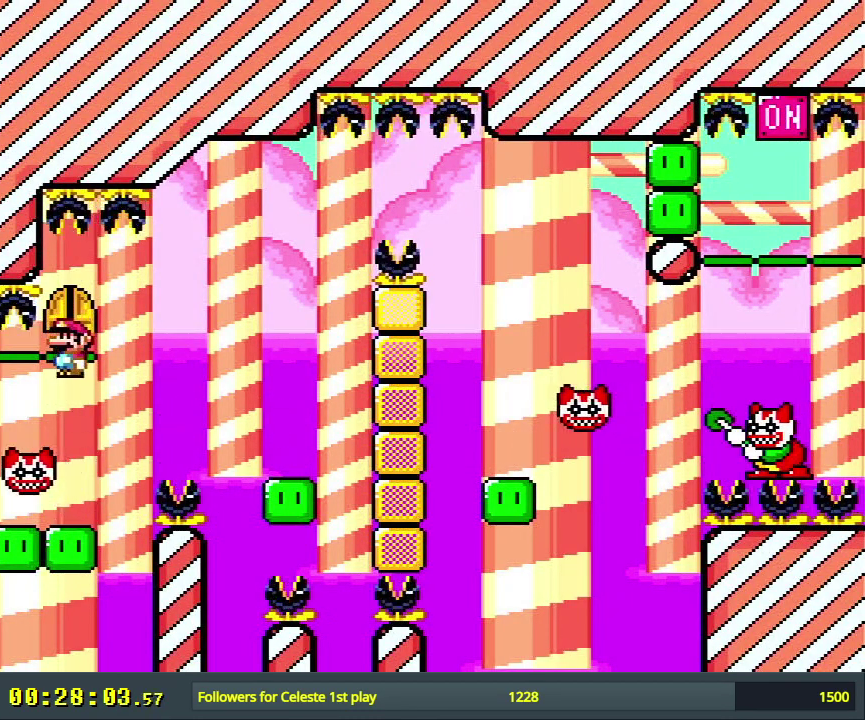
{"dt_ms": 500, "buttons": ["X"], "events": [[33, "A", "up"]]}
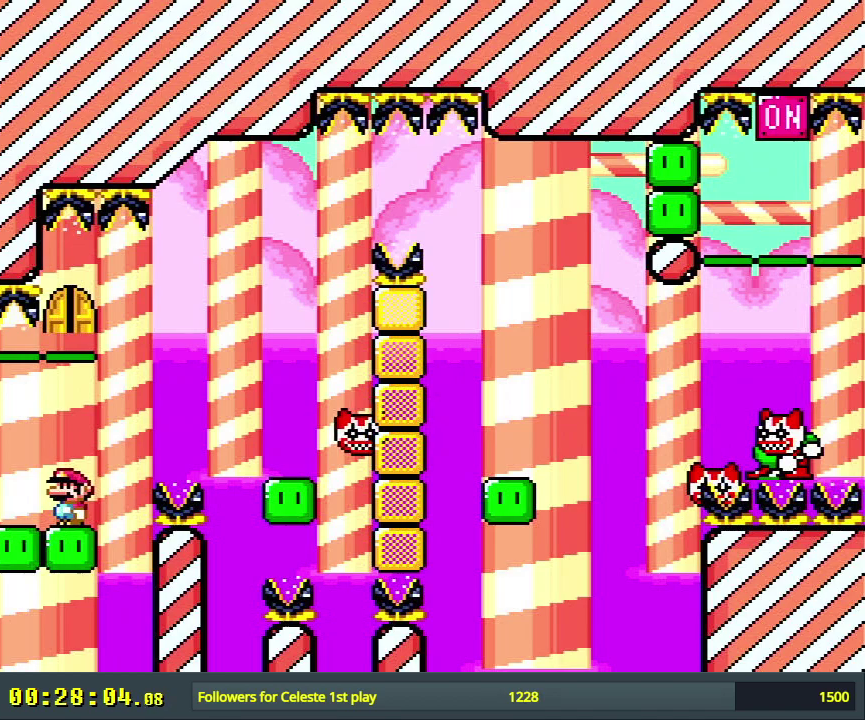
{"dt_ms": 300, "buttons": ["A", "X", "DPAD_RIGHT"], "events": [[117, "DPAD_RIGHT", "down"], [217, "A", "down"]]}
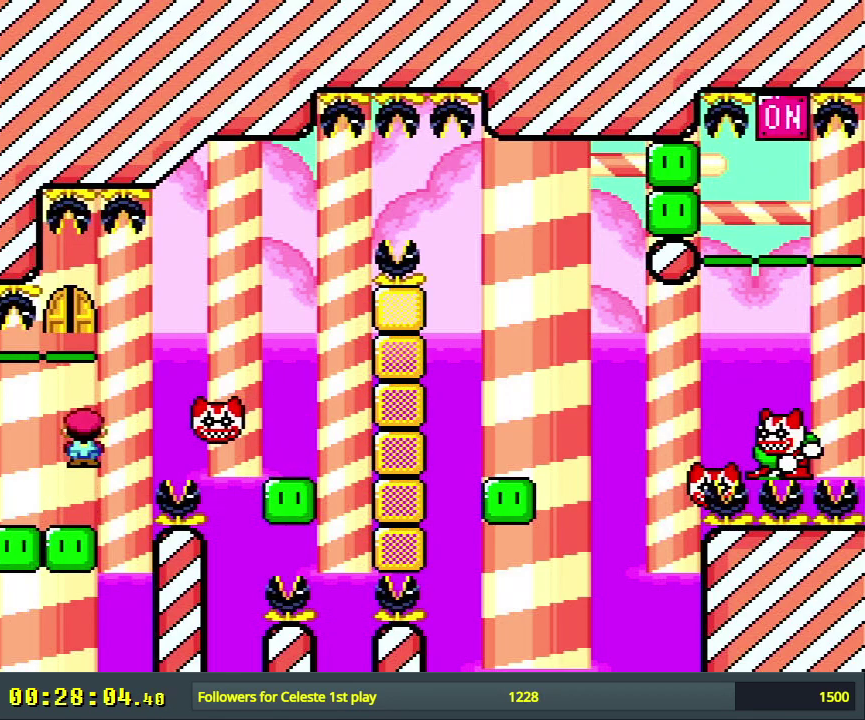
{"dt_ms": 600, "buttons": ["X"], "events": [[233, "DPAD_RIGHT", "up"], [267, "A", "up"], [433, "DPAD_LEFT", "down"], [567, "DPAD_LEFT", "up"]]}
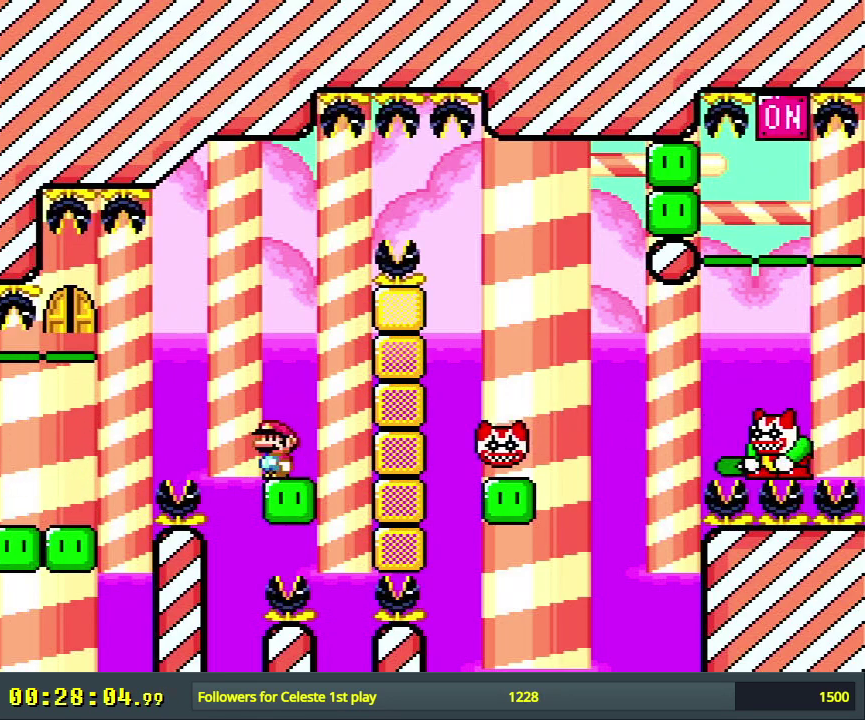
{"dt_ms": 500, "buttons": ["A", "X", "DPAD_RIGHT"], "events": [[50, "A", "down"], [233, "A", "up"], [433, "A", "down"], [483, "DPAD_RIGHT", "down"]]}
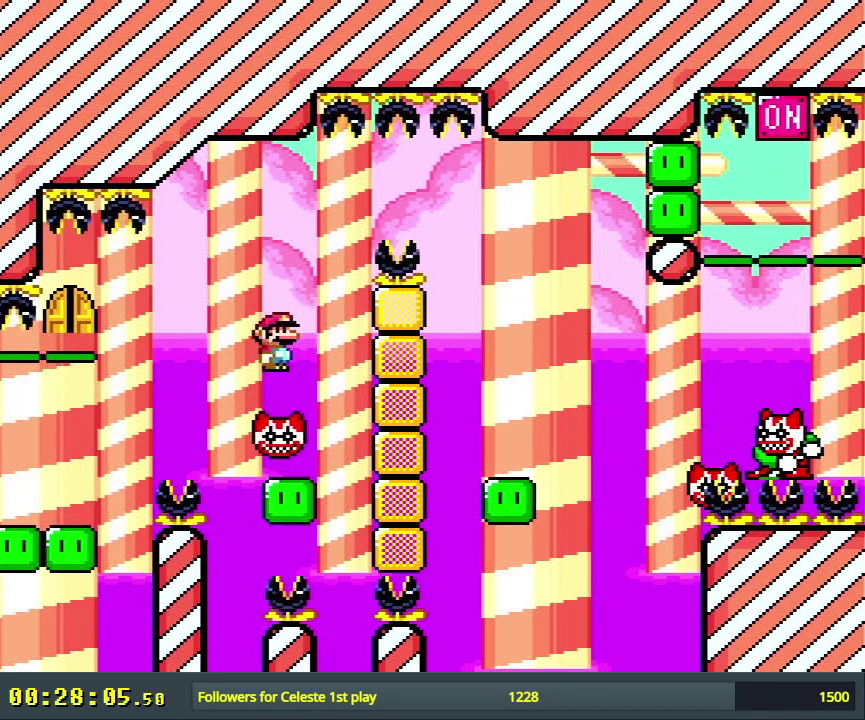
{"dt_ms": 400, "buttons": ["A", "X", "DPAD_RIGHT"], "events": [[233, "A", "up"], [367, "A", "down"]]}
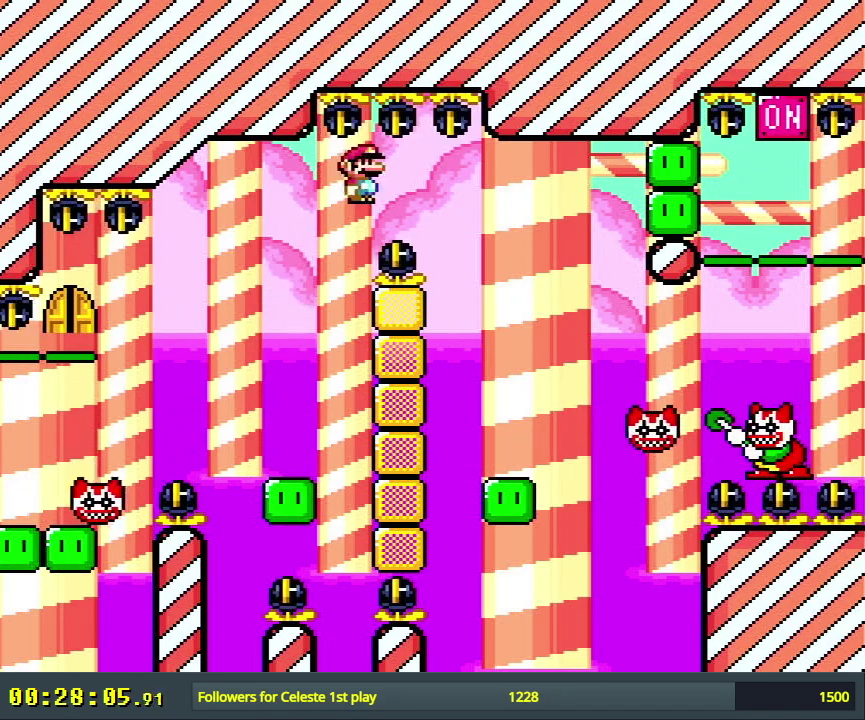
{"dt_ms": 400, "buttons": ["A", "X"], "events": [[50, "DPAD_RIGHT", "up"], [250, "DPAD_LEFT", "down"], [367, "DPAD_LEFT", "up"]]}
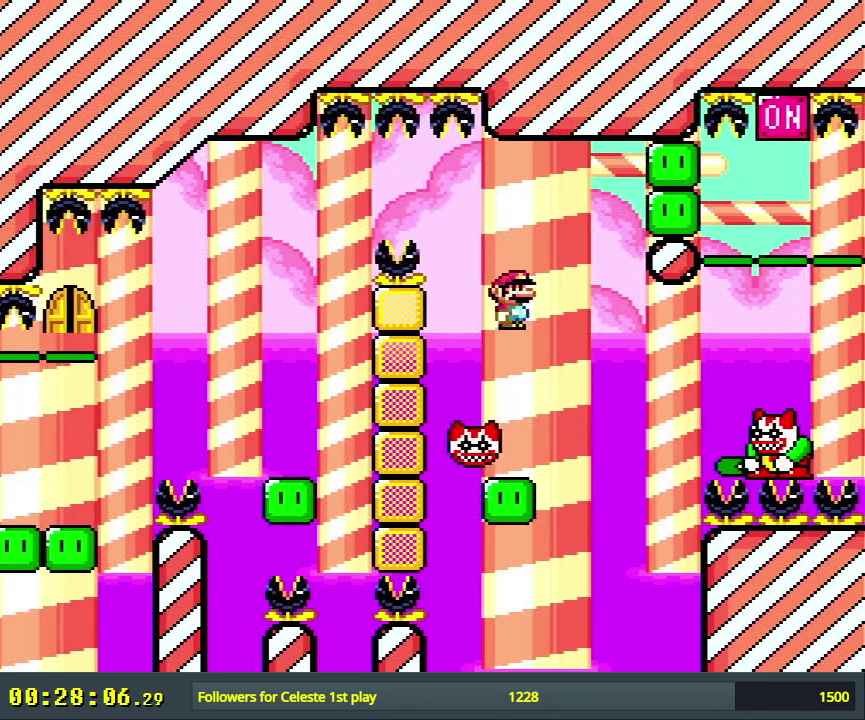
{"dt_ms": 300, "buttons": ["X"], "events": [[17, "A", "up"]]}
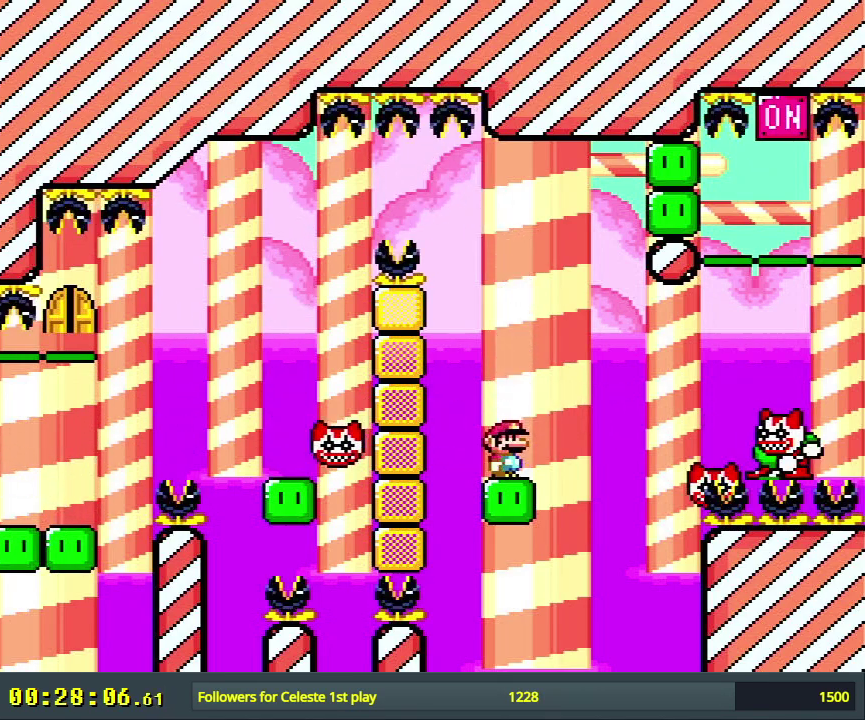
{"dt_ms": 500, "buttons": ["A", "X"], "events": [[467, "A", "down"]]}
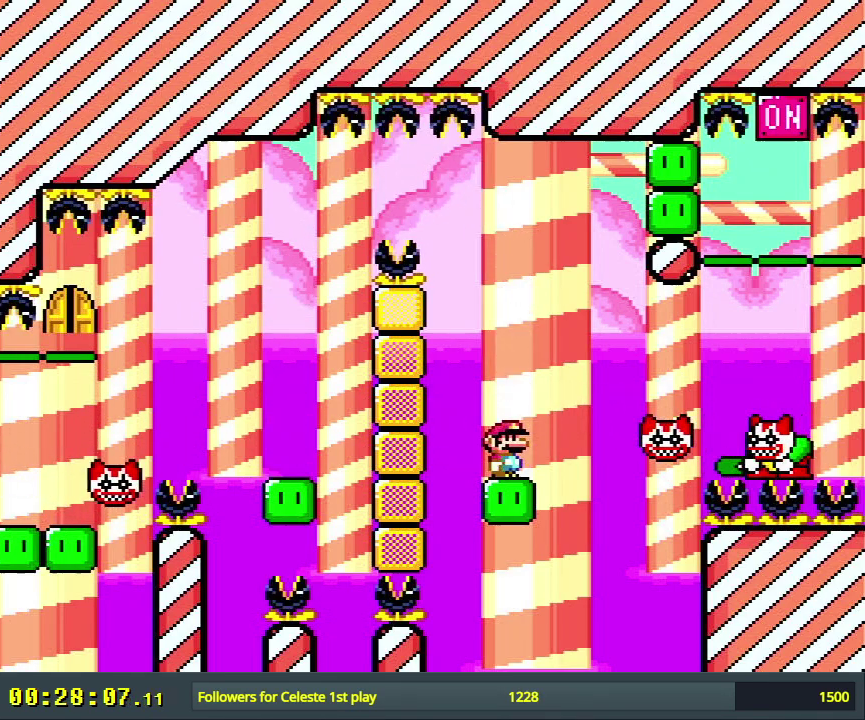
{"dt_ms": 600, "buttons": ["X"], "events": [[533, "A", "up"]]}
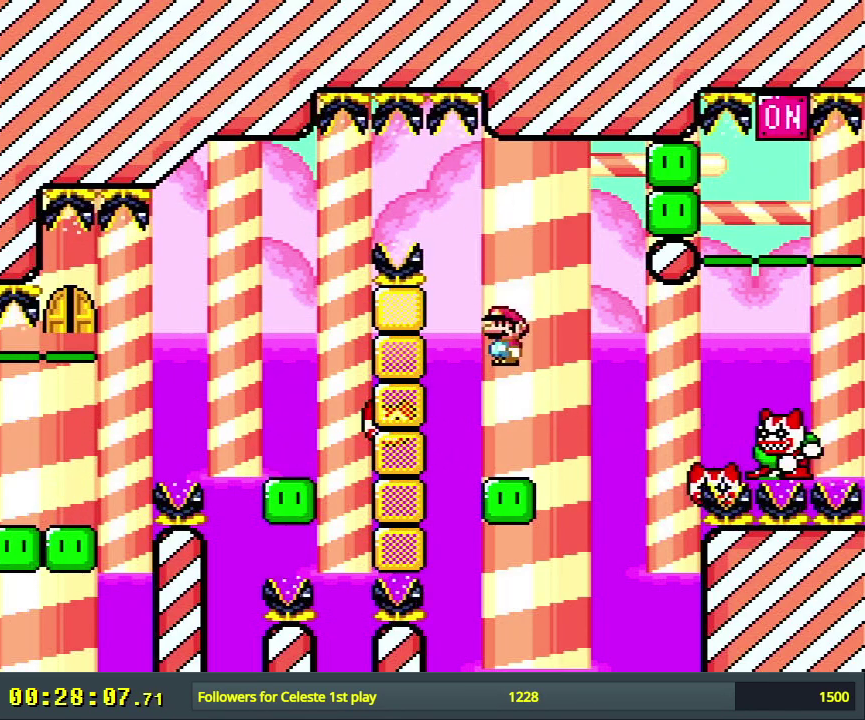
{"dt_ms": 400, "buttons": ["X"], "events": []}
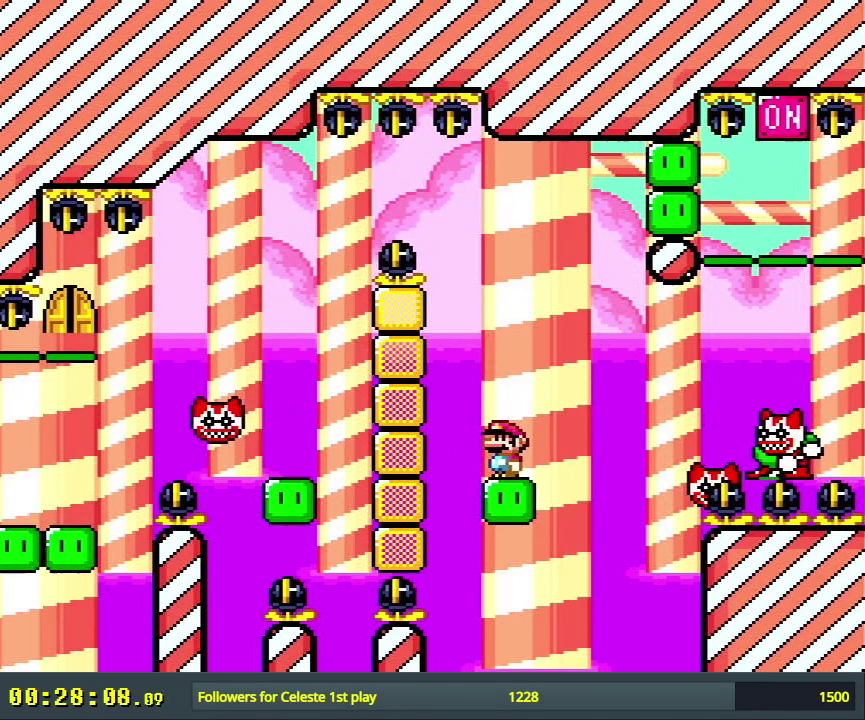
{"dt_ms": 700, "buttons": ["A", "X"], "events": [[17, "DPAD_RIGHT", "down"], [117, "A", "down"], [217, "A", "up"], [300, "A", "down"], [667, "DPAD_RIGHT", "up"]]}
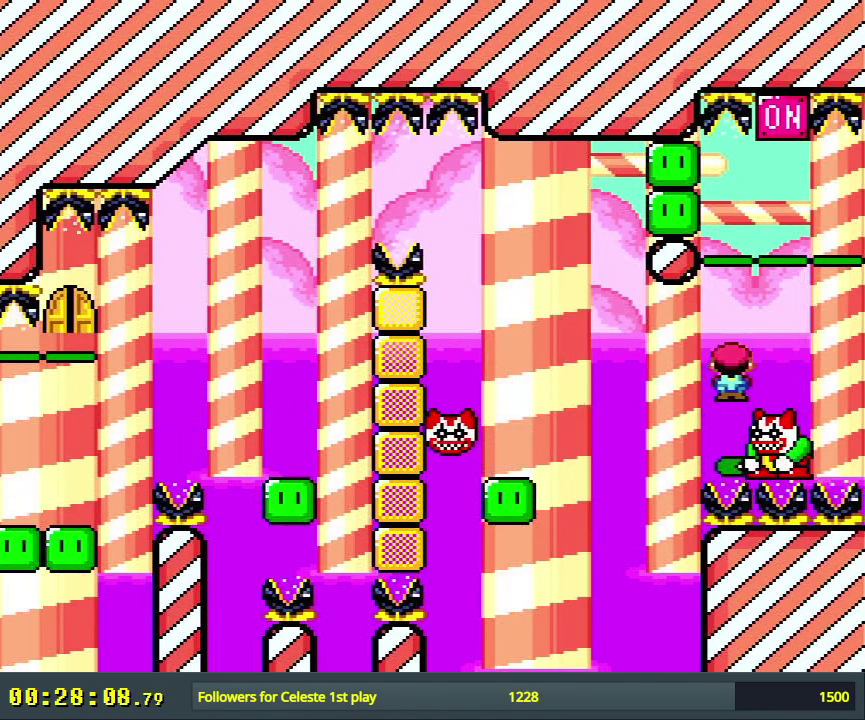
{"dt_ms": 200, "buttons": ["A", "X"], "events": [[50, "DPAD_LEFT", "down"], [200, "DPAD_LEFT", "up"]]}
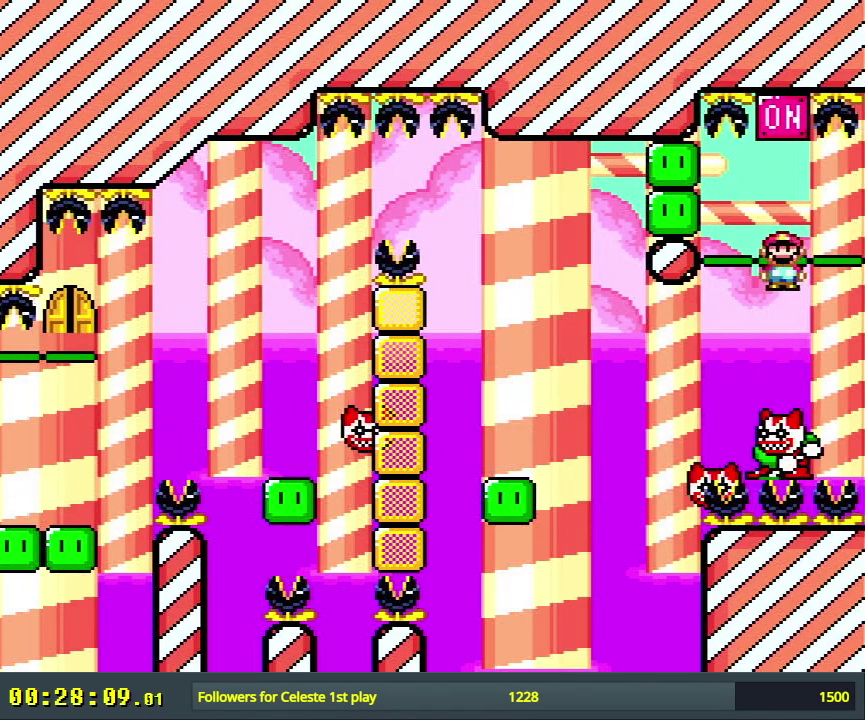
{"dt_ms": 400, "buttons": ["A", "X", "DPAD_LEFT"], "events": [[150, "DPAD_RIGHT", "down"], [267, "DPAD_RIGHT", "up"], [400, "DPAD_LEFT", "down"]]}
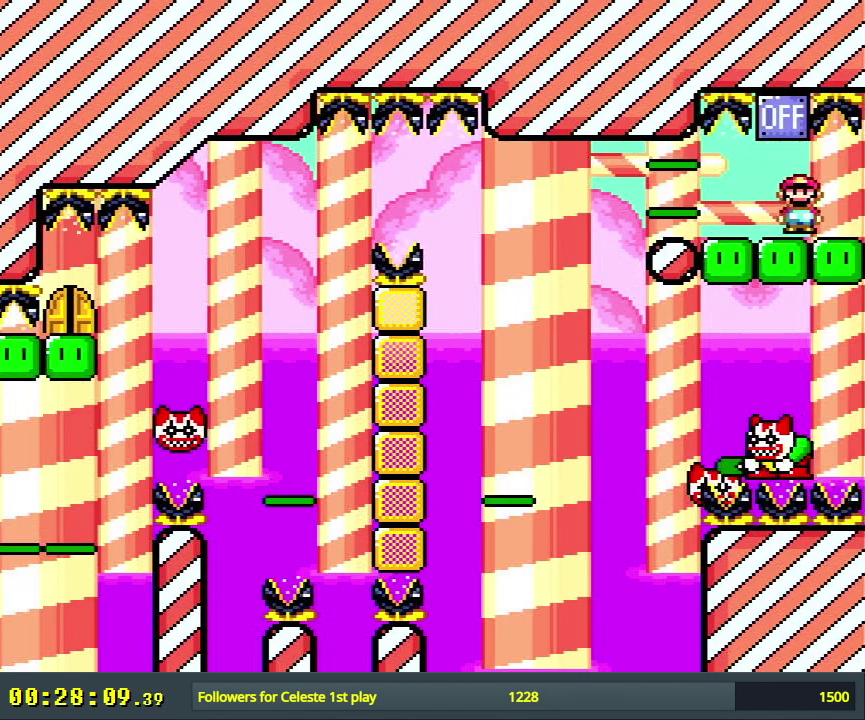
{"dt_ms": 500, "buttons": ["A", "X"], "events": [[83, "DPAD_LEFT", "up"], [250, "DPAD_LEFT", "down"], [467, "DPAD_LEFT", "up"]]}
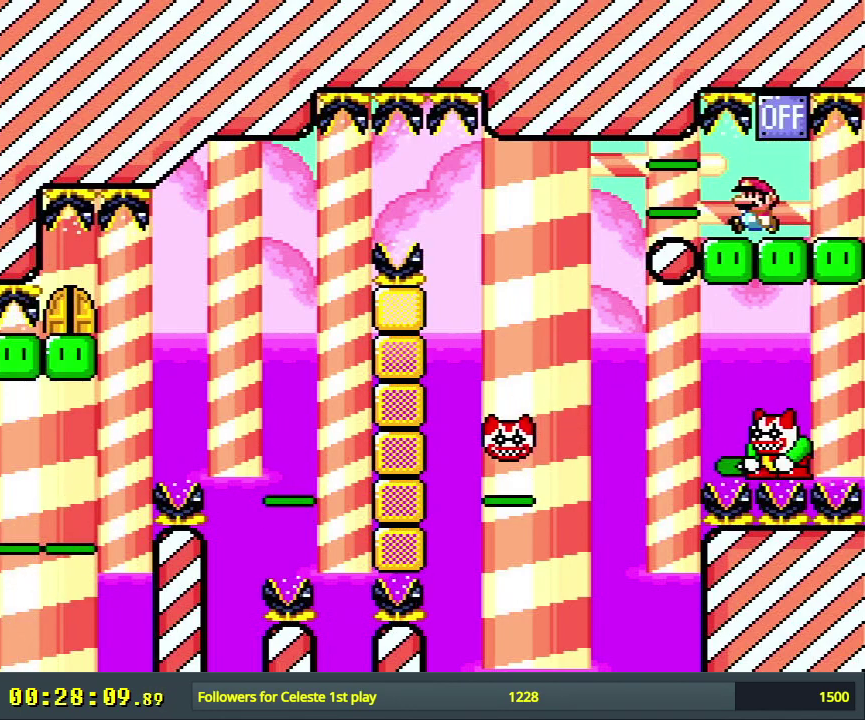
{"dt_ms": 800, "buttons": ["X", "DPAD_LEFT"], "events": [[283, "DPAD_LEFT", "down"], [383, "DPAD_LEFT", "up"], [733, "DPAD_LEFT", "down"], [800, "A", "up"]]}
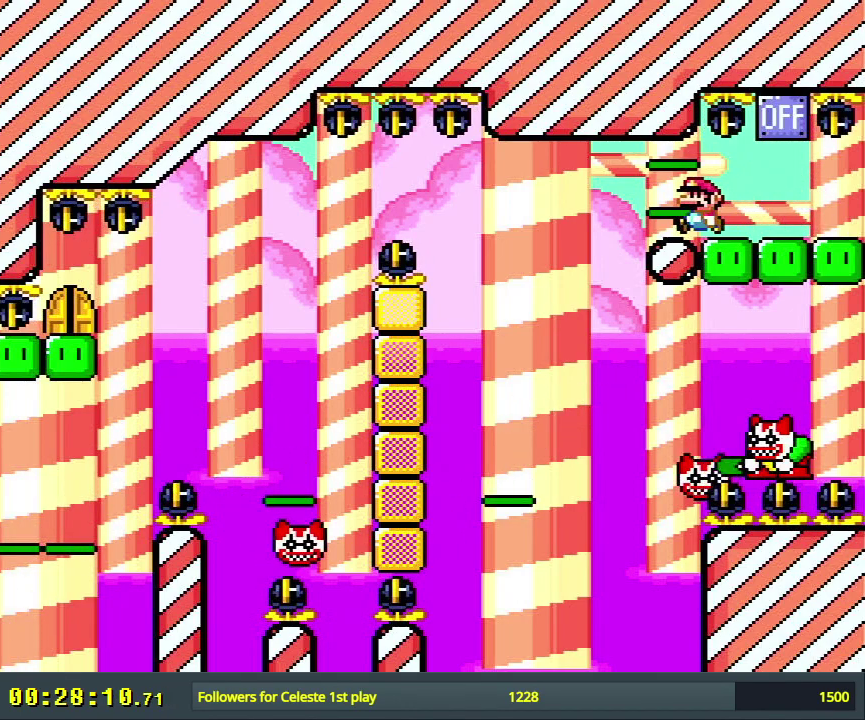
{"dt_ms": 500, "buttons": ["A", "X"], "events": [[67, "DPAD_LEFT", "up"], [483, "A", "down"]]}
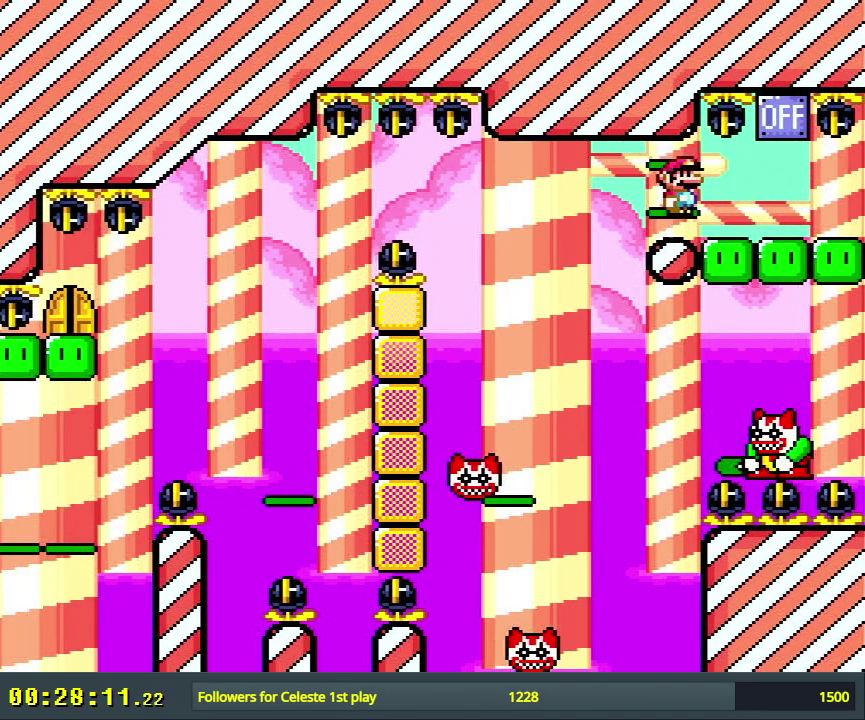
{"dt_ms": 400, "buttons": ["X"], "events": [[350, "A", "up"]]}
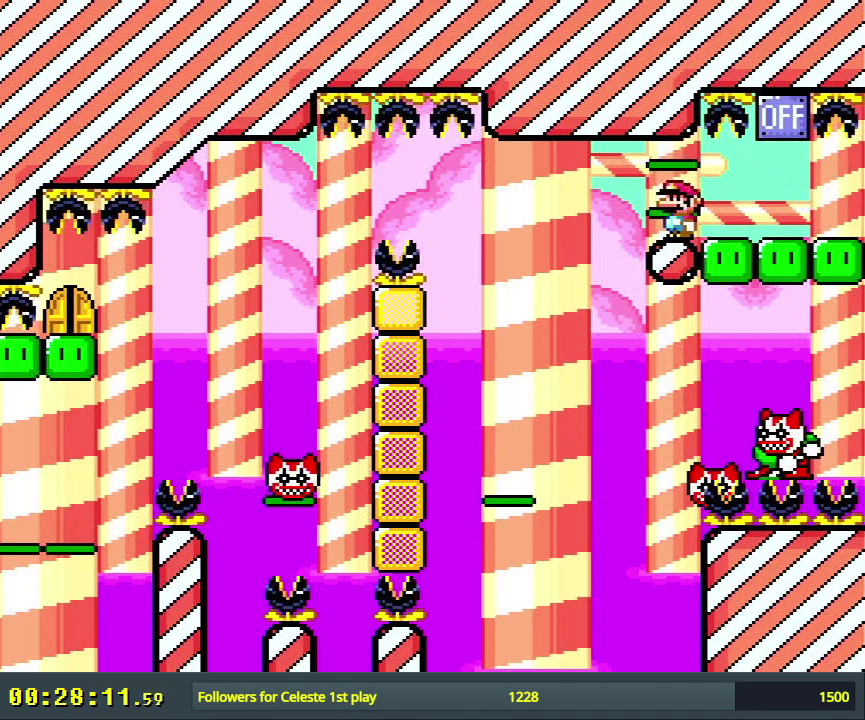
{"dt_ms": 500, "buttons": ["X"], "events": []}
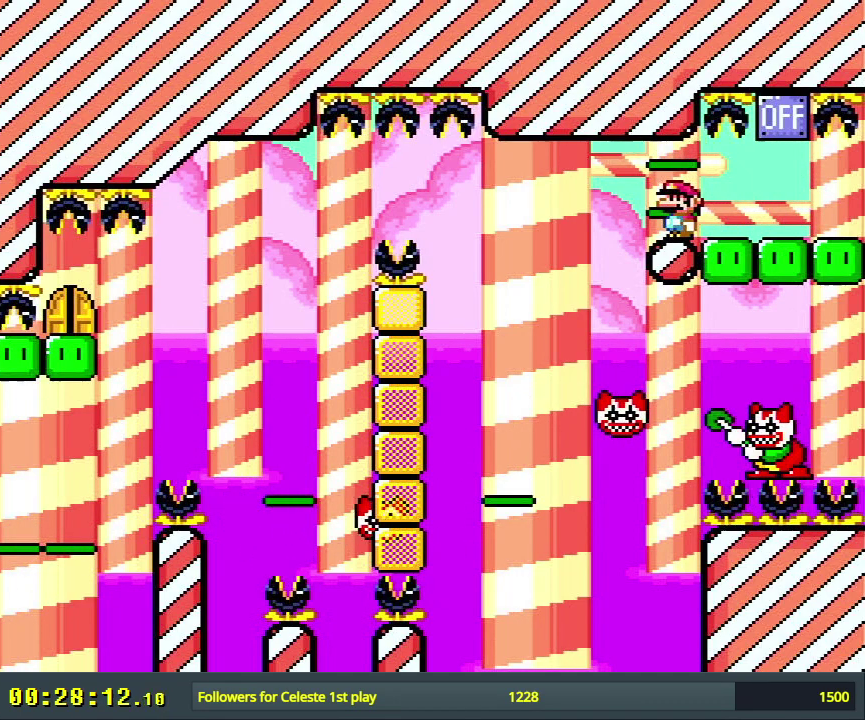
{"dt_ms": 500, "buttons": ["X"], "events": []}
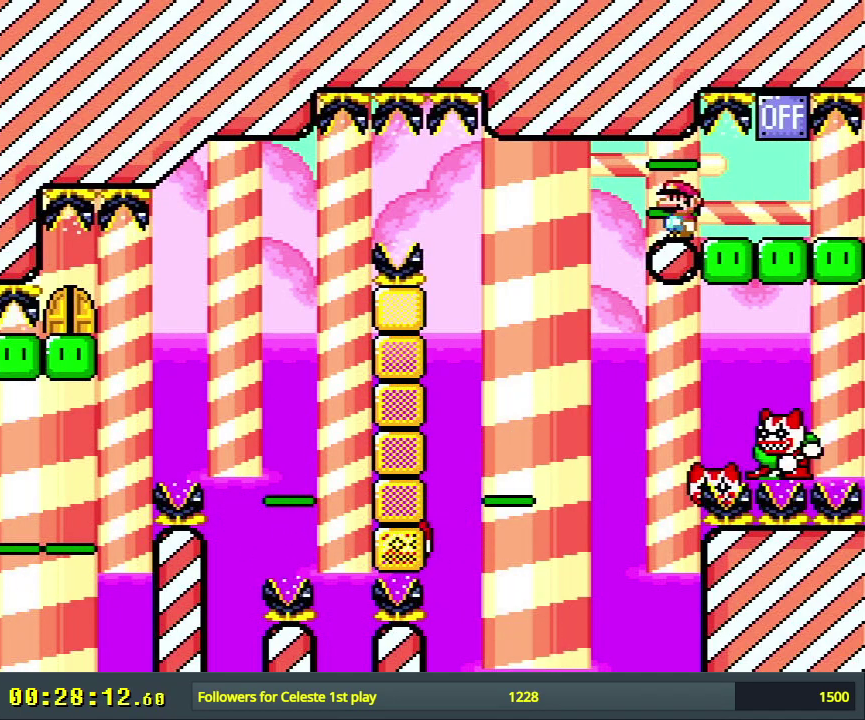
{"dt_ms": 500, "buttons": ["X"], "events": []}
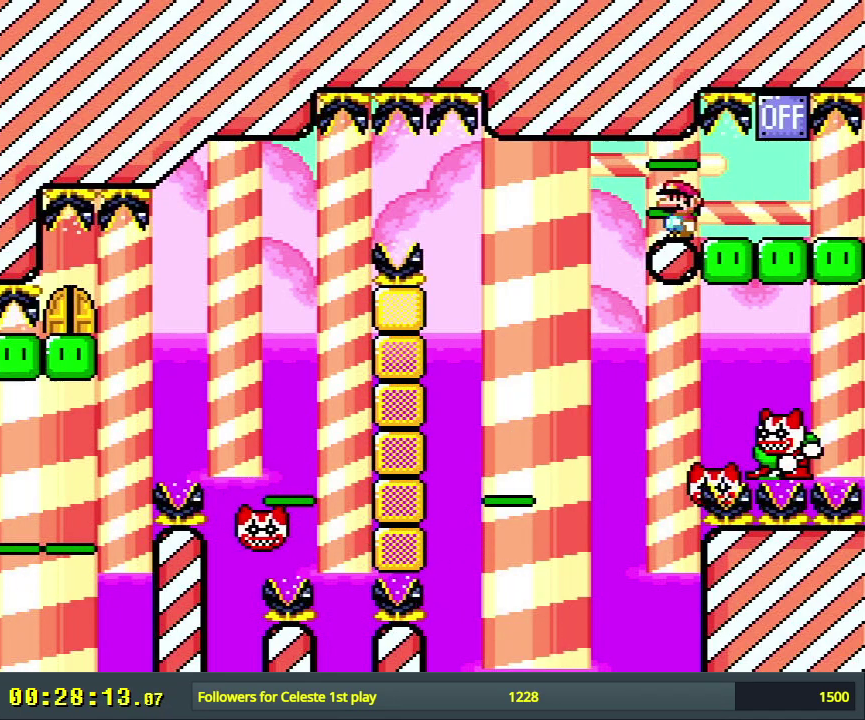
{"dt_ms": 500, "buttons": ["X"], "events": []}